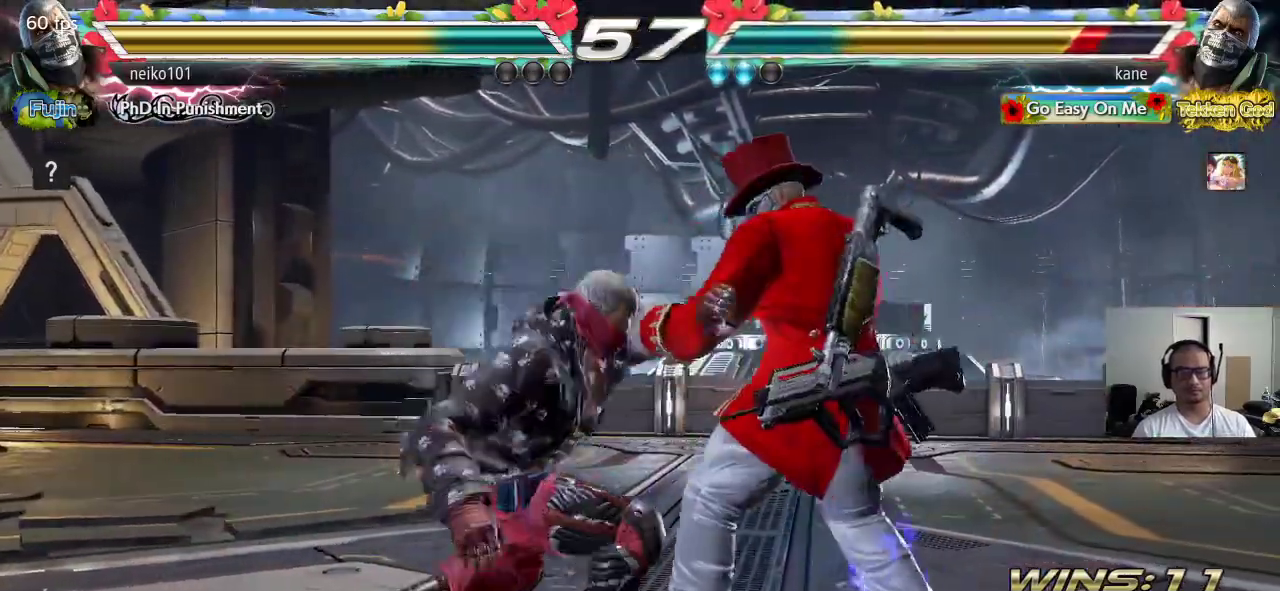
Gameplay with a controller (arcade stick); each line is a JSON object with the inputs held at the frame after it (dt_ms = milliseconds from this image to that frame). "events" lists button and stick changes between this image and that frame as [ms after this image, input, new state], when the widget could be followed in between. Not read: L3 R3 keyboard_mouse.
{"dt_ms": 500, "buttons": [], "left_stick": "right", "events": [[350, "left_stick", "center"], [483, "left_stick", "right"]]}
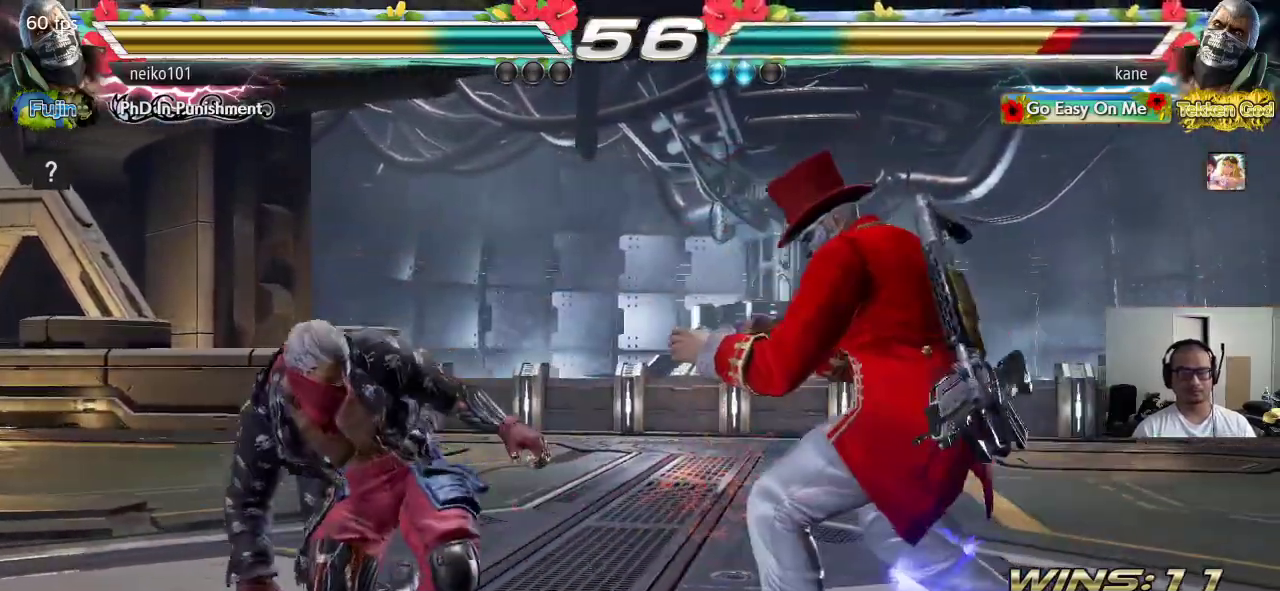
{"dt_ms": 500, "buttons": [], "left_stick": "right", "events": [[50, "left_stick", "center"], [100, "left_stick", "right"]]}
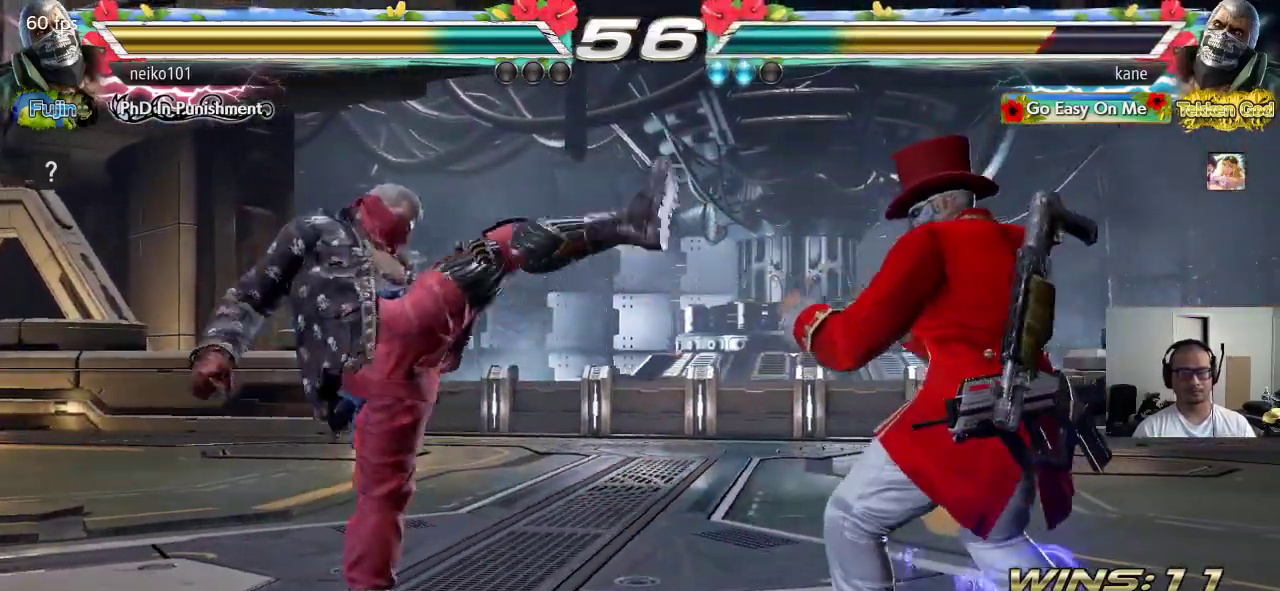
{"dt_ms": 500, "buttons": ["SQUARE"], "left_stick": "right", "events": [[17, "left_stick", "center"], [67, "left_stick", "left"], [117, "left_stick", "center"], [167, "left_stick", "left"], [300, "left_stick", "center"], [350, "left_stick", "right"], [500, "SQUARE", "down"]]}
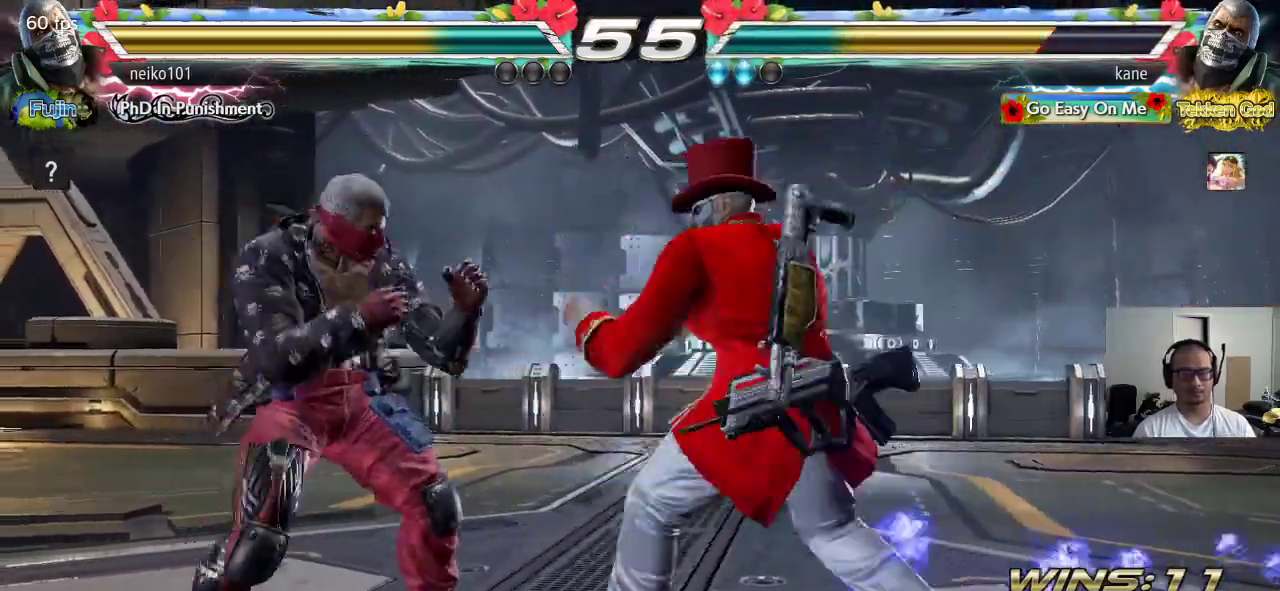
{"dt_ms": 500, "buttons": [], "left_stick": "center", "events": [[100, "SQUARE", "up"], [167, "left_stick", "center"]]}
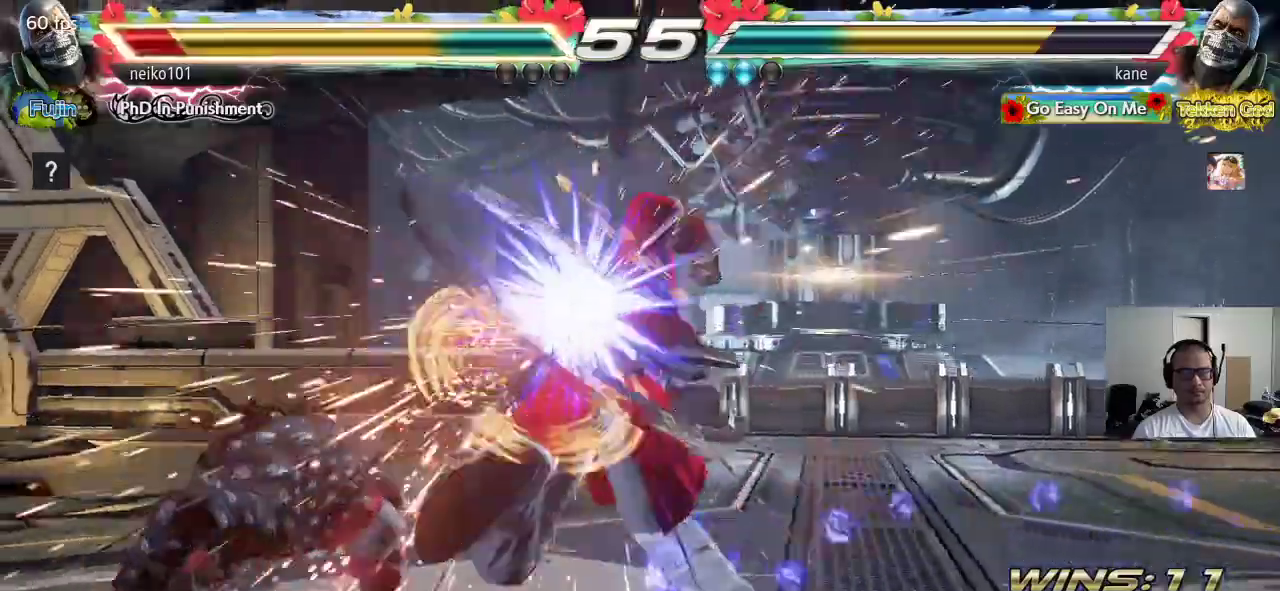
{"dt_ms": 1000, "buttons": [], "left_stick": "center"}
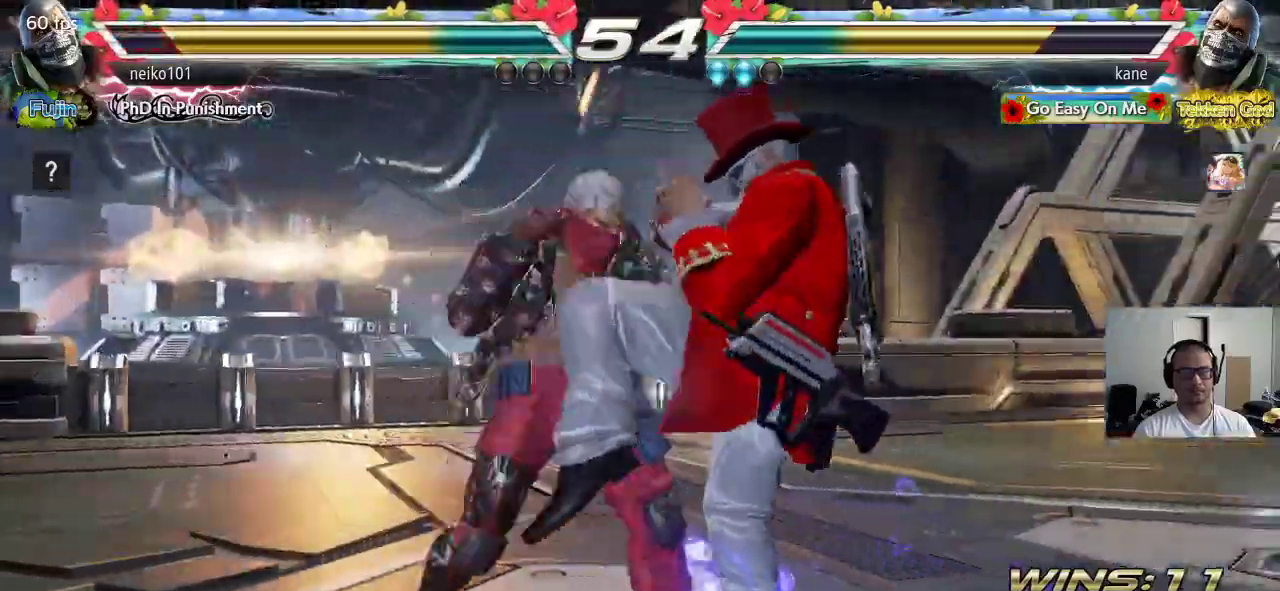
{"dt_ms": 500, "buttons": [], "left_stick": "right", "events": [[117, "left_stick", "right"]]}
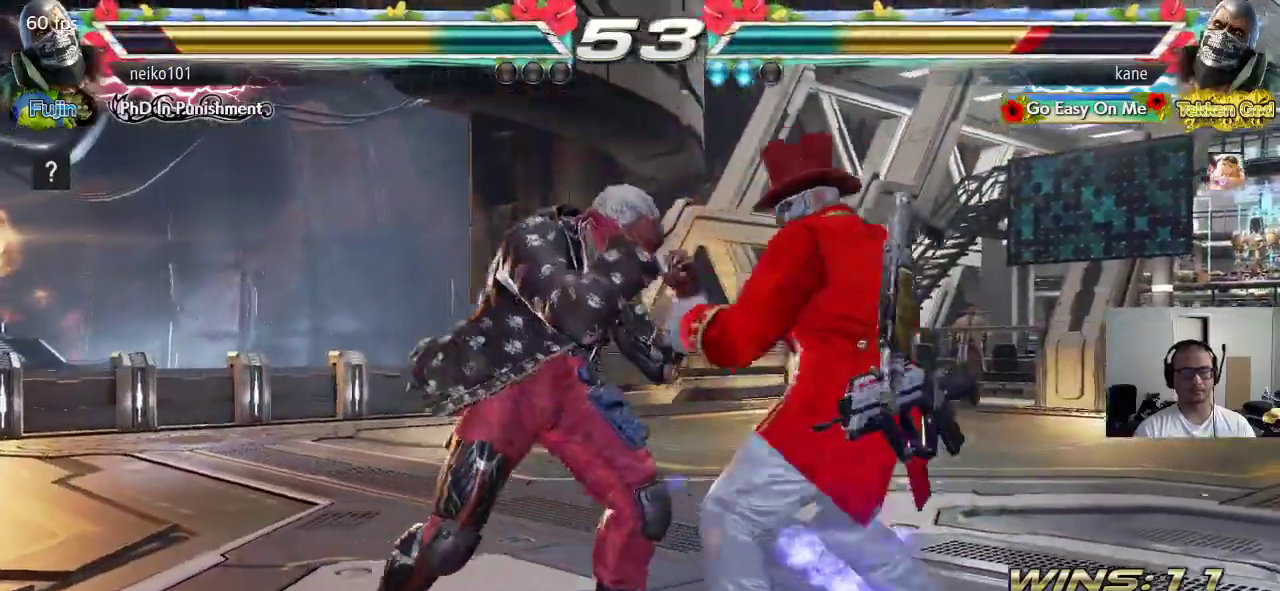
{"dt_ms": 500, "buttons": [], "left_stick": "right", "events": [[333, "left_stick", "center"], [433, "left_stick", "right"]]}
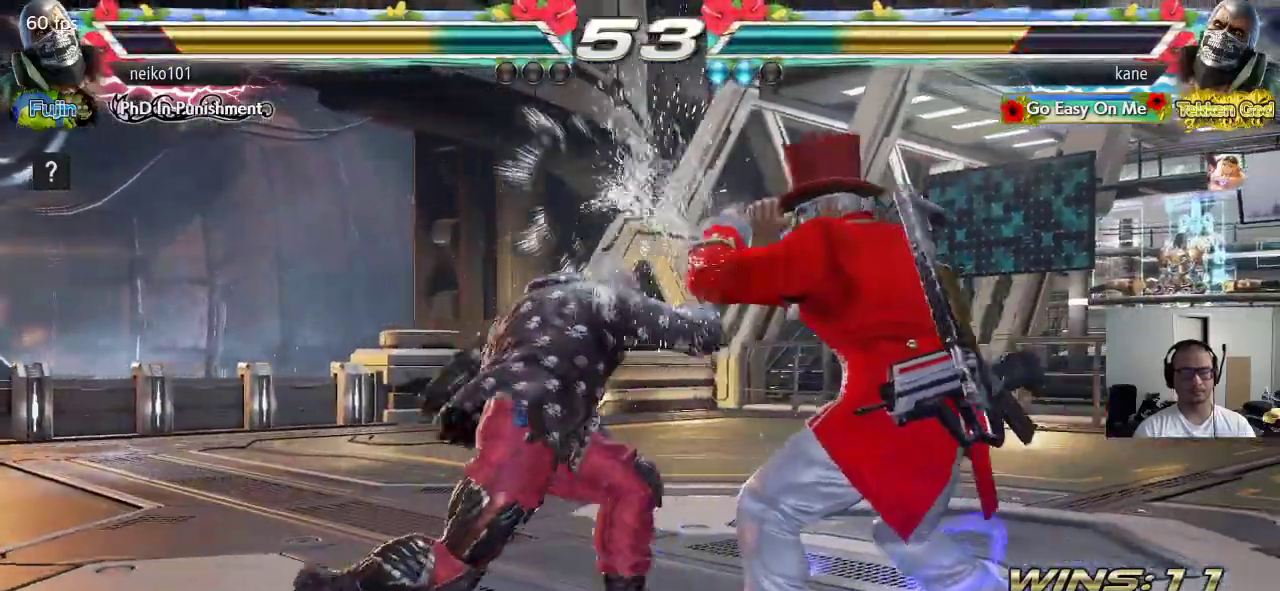
{"dt_ms": 500, "buttons": ["CROSS"], "left_stick": "left", "events": [[283, "left_stick", "center"], [367, "left_stick", "left"], [483, "CROSS", "down"]]}
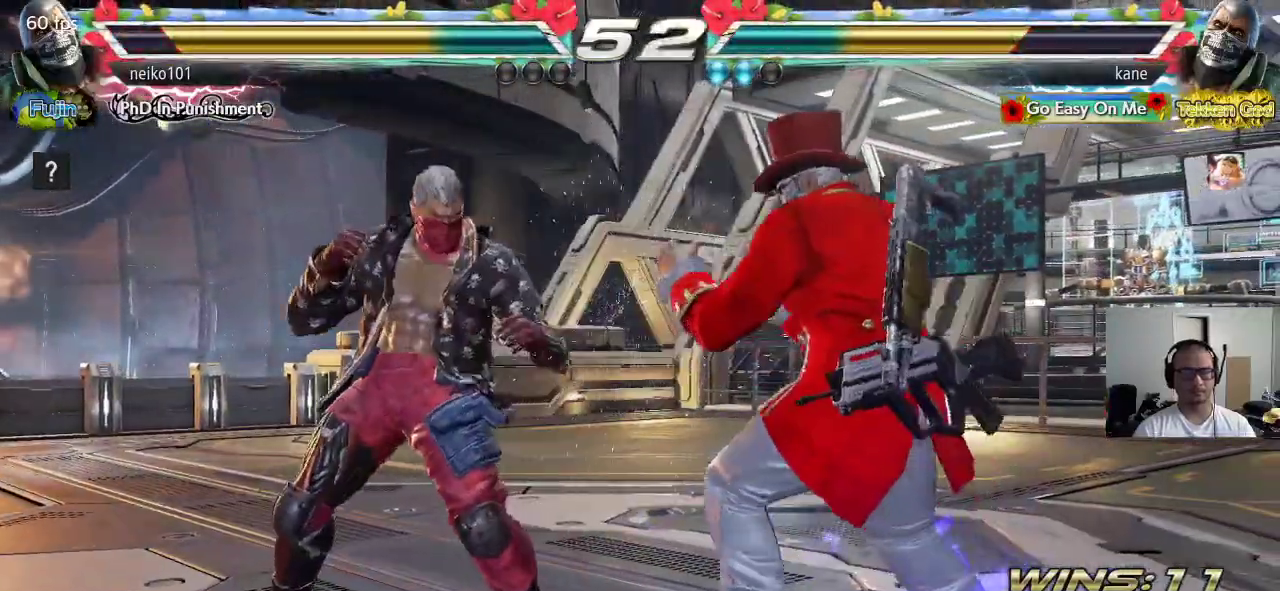
{"dt_ms": 500, "buttons": [], "left_stick": "center", "events": [[317, "CROSS", "up"], [333, "left_stick", "center"]]}
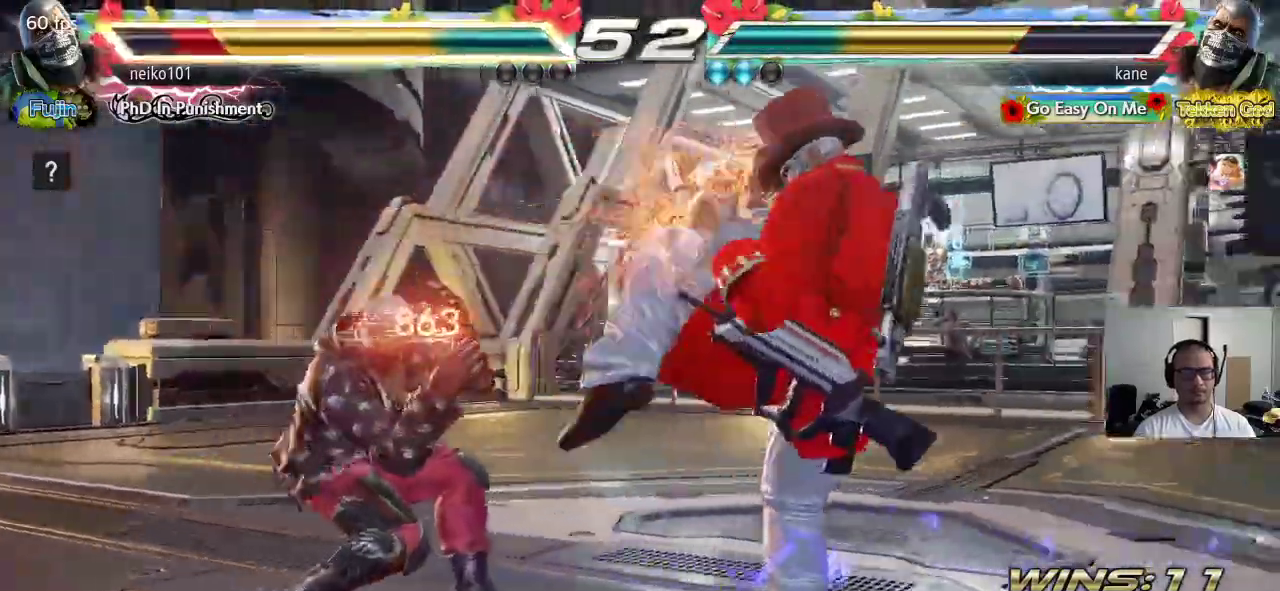
{"dt_ms": 500, "buttons": ["CROSS", "TRIANGLE"], "left_stick": "left", "events": [[217, "left_stick", "left"], [267, "left_stick", "center"], [317, "left_stick", "left"], [333, "CIRCLE", "down"], [400, "CIRCLE", "up"], [400, "CROSS", "down"], [483, "TRIANGLE", "down"]]}
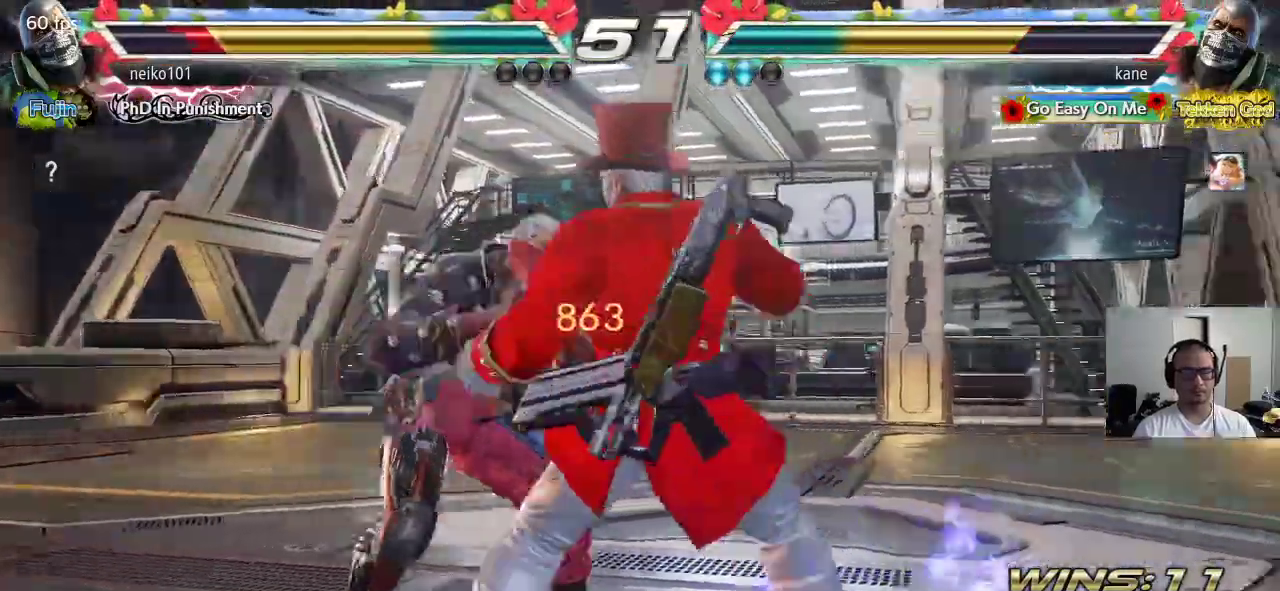
{"dt_ms": 500, "buttons": [], "left_stick": "center", "events": [[50, "left_stick", "center"], [167, "TRIANGLE", "up"], [250, "CROSS", "up"]]}
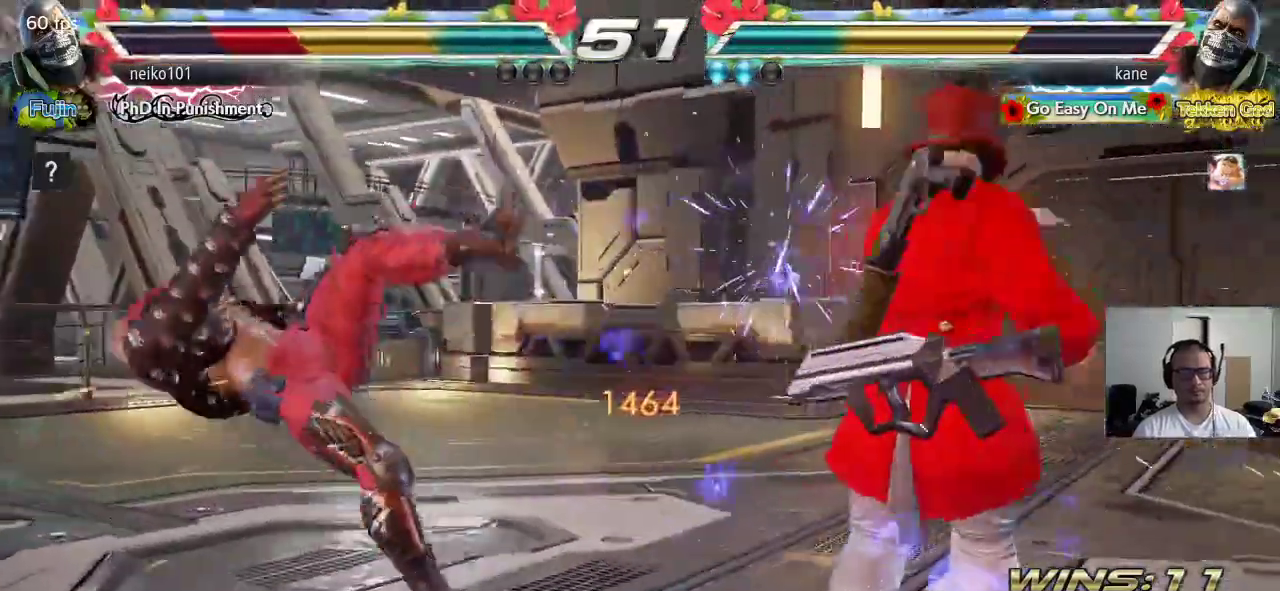
{"dt_ms": 500, "buttons": ["SQUARE"], "left_stick": "center", "events": [[67, "left_stick", "left"], [133, "left_stick", "center"], [183, "left_stick", "left"], [283, "left_stick", "down"], [350, "CIRCLE", "down"], [367, "left_stick", "center"], [417, "CIRCLE", "up"], [450, "SQUARE", "down"]]}
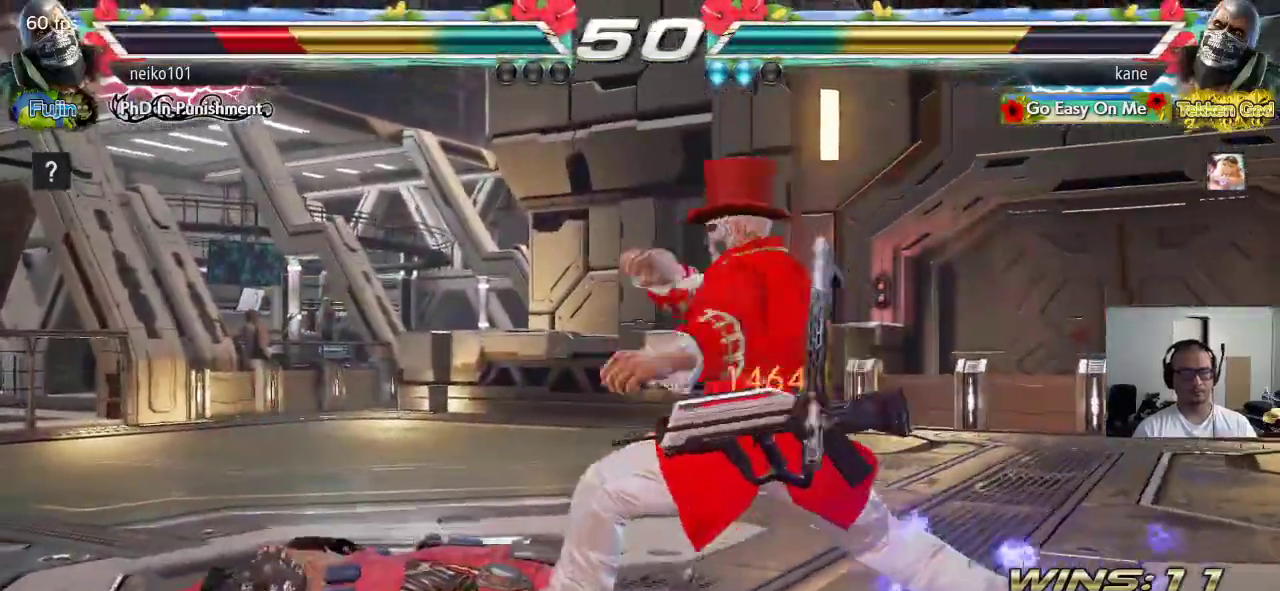
{"dt_ms": 500, "buttons": [], "left_stick": "center", "events": [[417, "SQUARE", "up"]]}
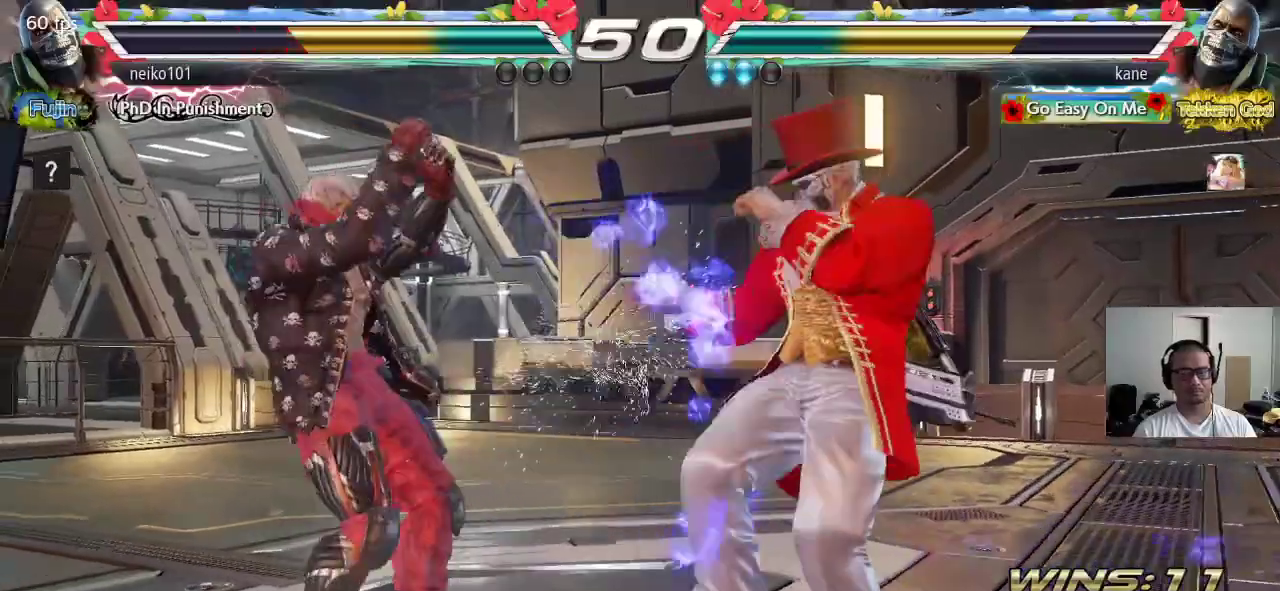
{"dt_ms": 500, "buttons": [], "left_stick": "center", "events": [[50, "left_stick", "down-right"], [483, "left_stick", "center"]]}
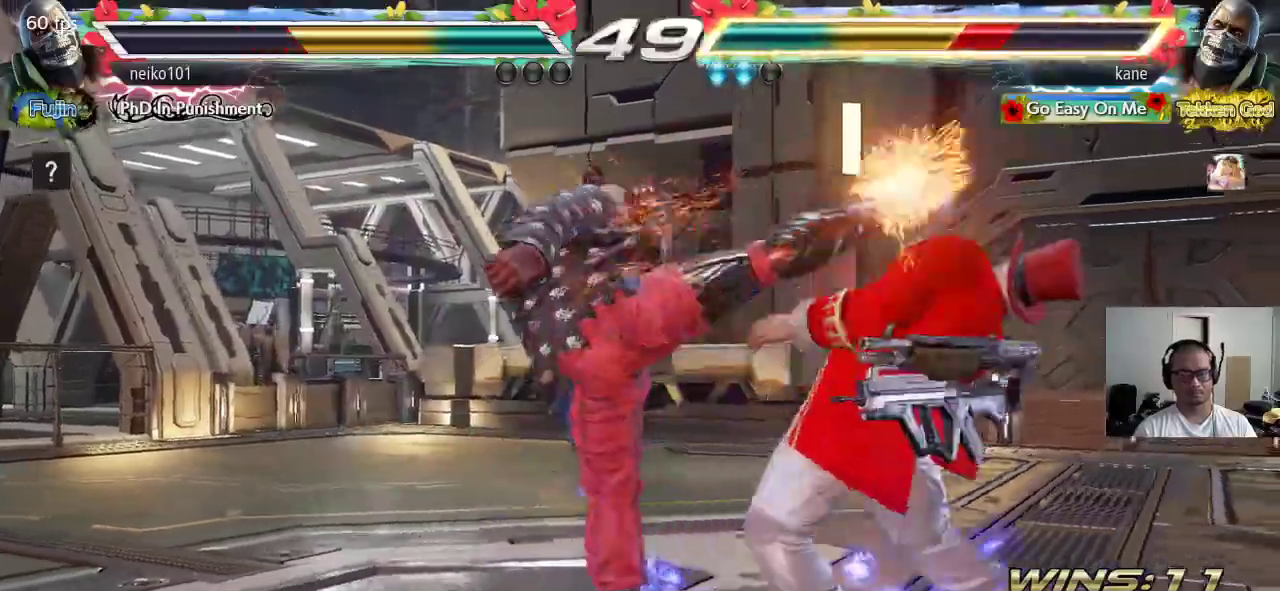
{"dt_ms": 500, "buttons": [], "left_stick": "up", "events": [[233, "left_stick", "up"], [317, "left_stick", "center"], [433, "left_stick", "up"]]}
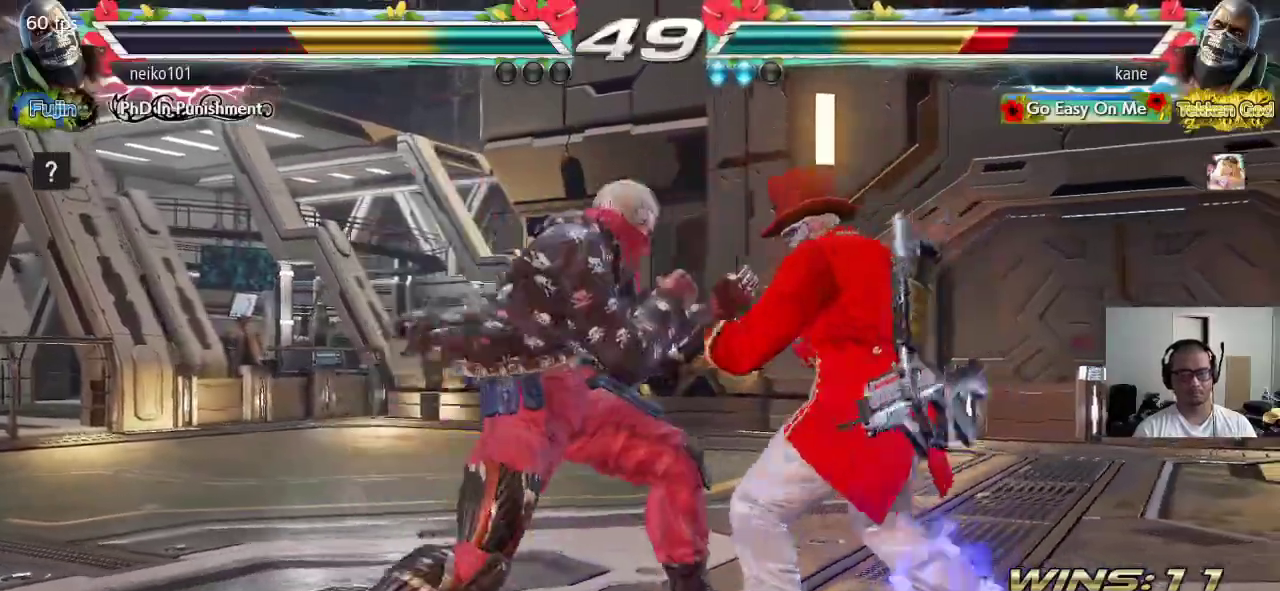
{"dt_ms": 500, "buttons": [], "left_stick": "right", "events": [[117, "left_stick", "center"], [200, "left_stick", "right"]]}
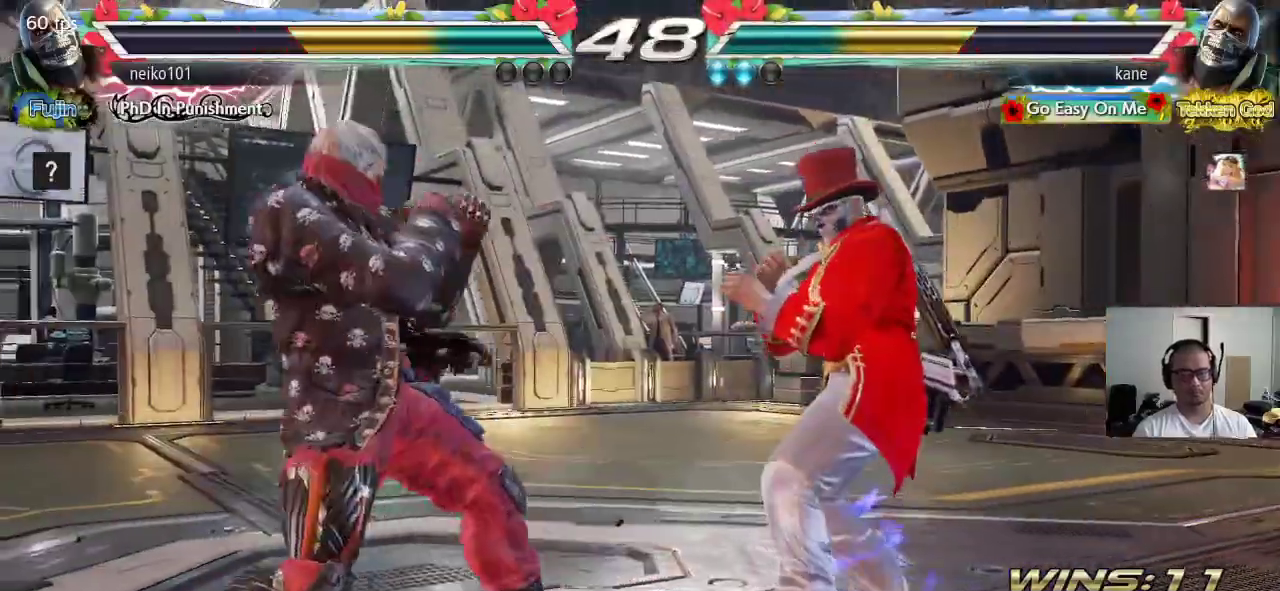
{"dt_ms": 500, "buttons": [], "left_stick": "right", "events": [[117, "left_stick", "center"], [183, "left_stick", "right"], [233, "left_stick", "center"], [300, "left_stick", "right"]]}
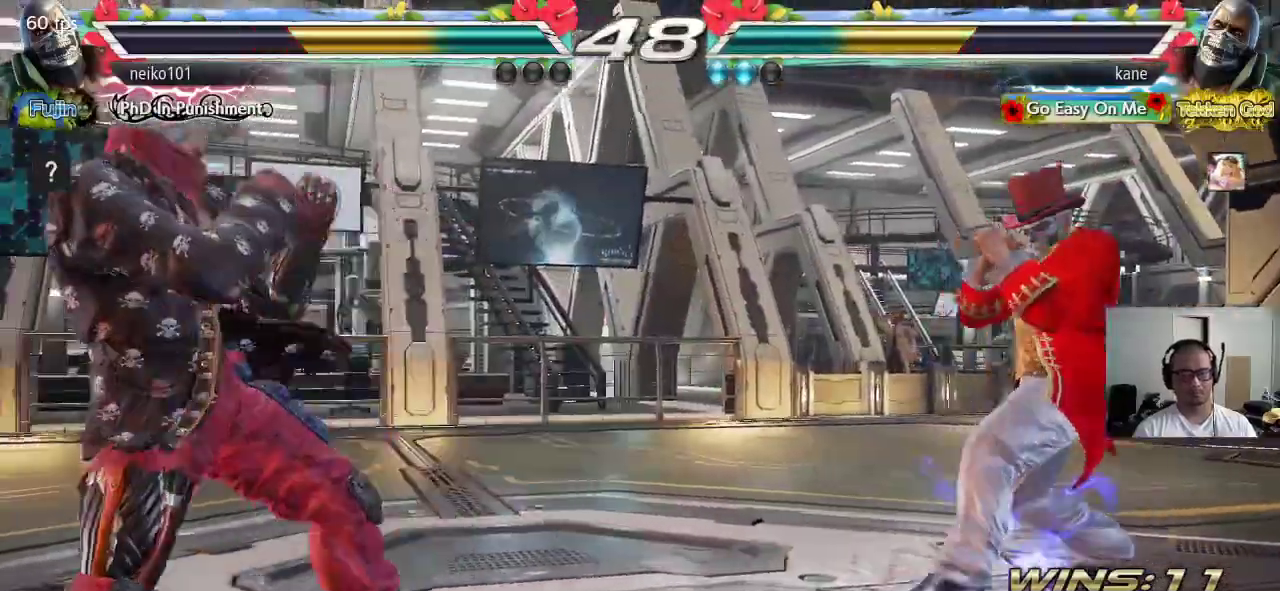
{"dt_ms": 500, "buttons": [], "left_stick": "center", "events": [[183, "left_stick", "center"], [350, "left_stick", "left"], [450, "left_stick", "center"]]}
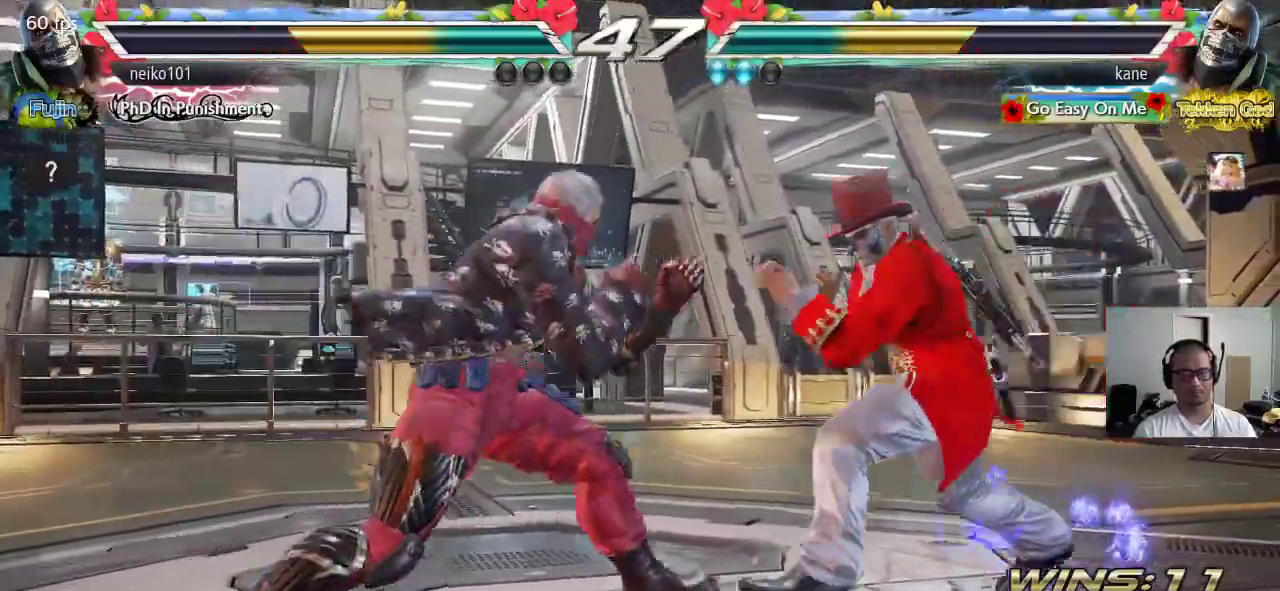
{"dt_ms": 500, "buttons": [], "left_stick": "right", "events": [[17, "left_stick", "right"], [83, "left_stick", "center"], [133, "left_stick", "right"], [317, "left_stick", "center"], [450, "left_stick", "right"]]}
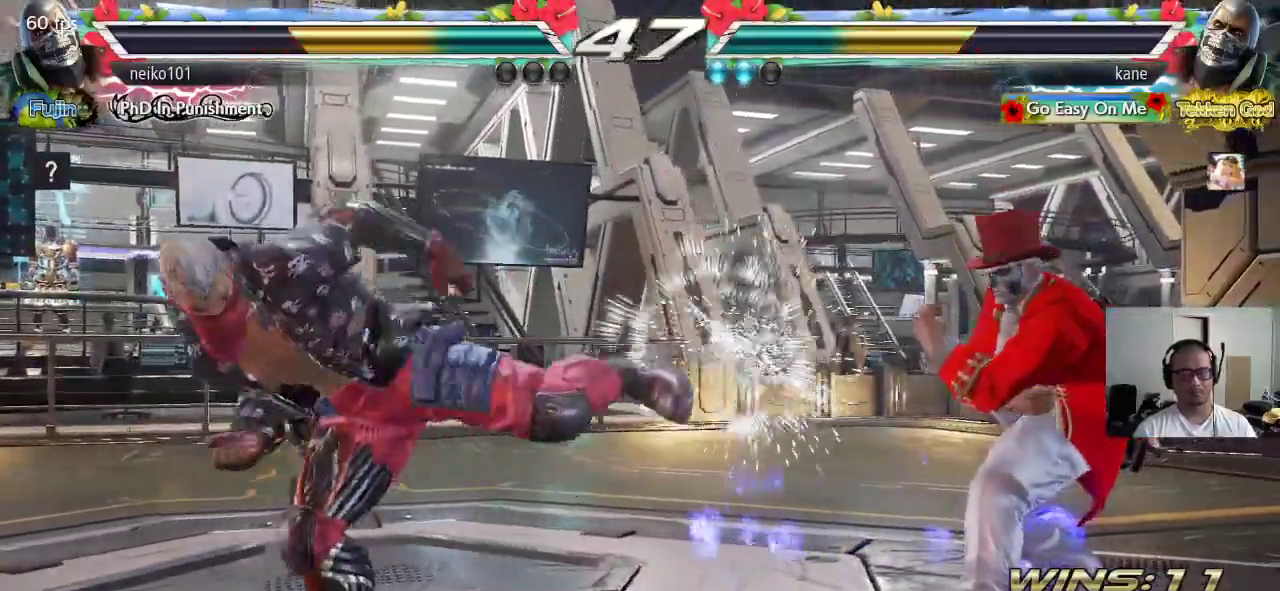
{"dt_ms": 500, "buttons": [], "left_stick": "up", "events": [[17, "left_stick", "center"], [200, "left_stick", "right"], [267, "left_stick", "center"], [333, "left_stick", "right"], [433, "left_stick", "up"]]}
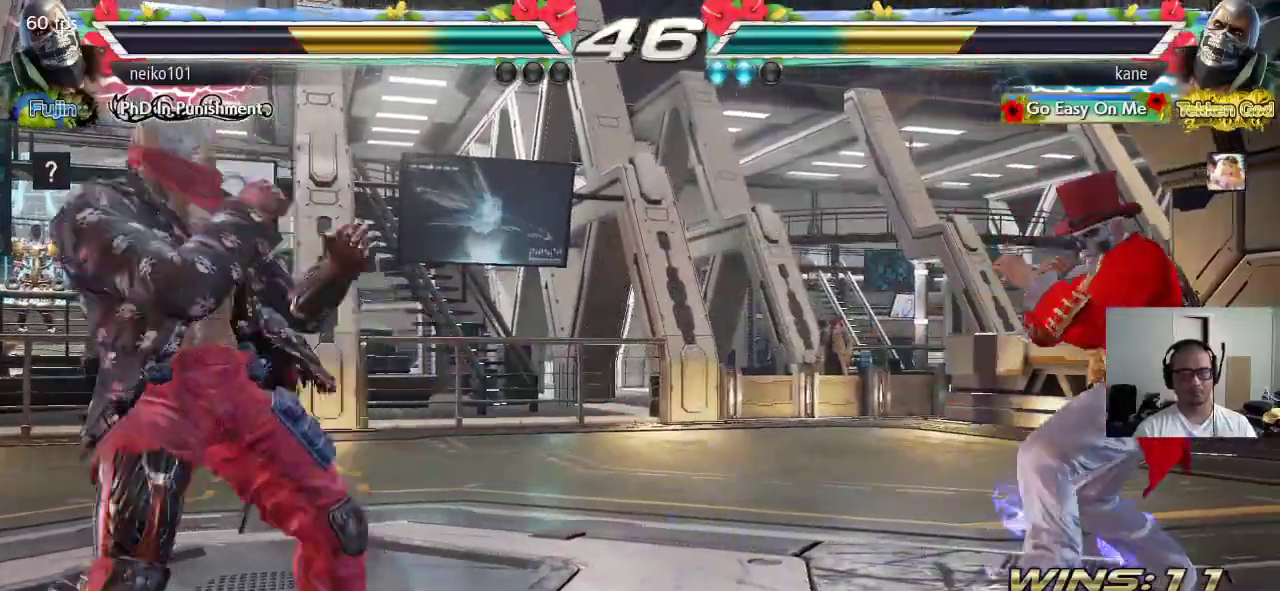
{"dt_ms": 500, "buttons": [], "left_stick": "left", "events": [[33, "left_stick", "center"], [150, "left_stick", "left"]]}
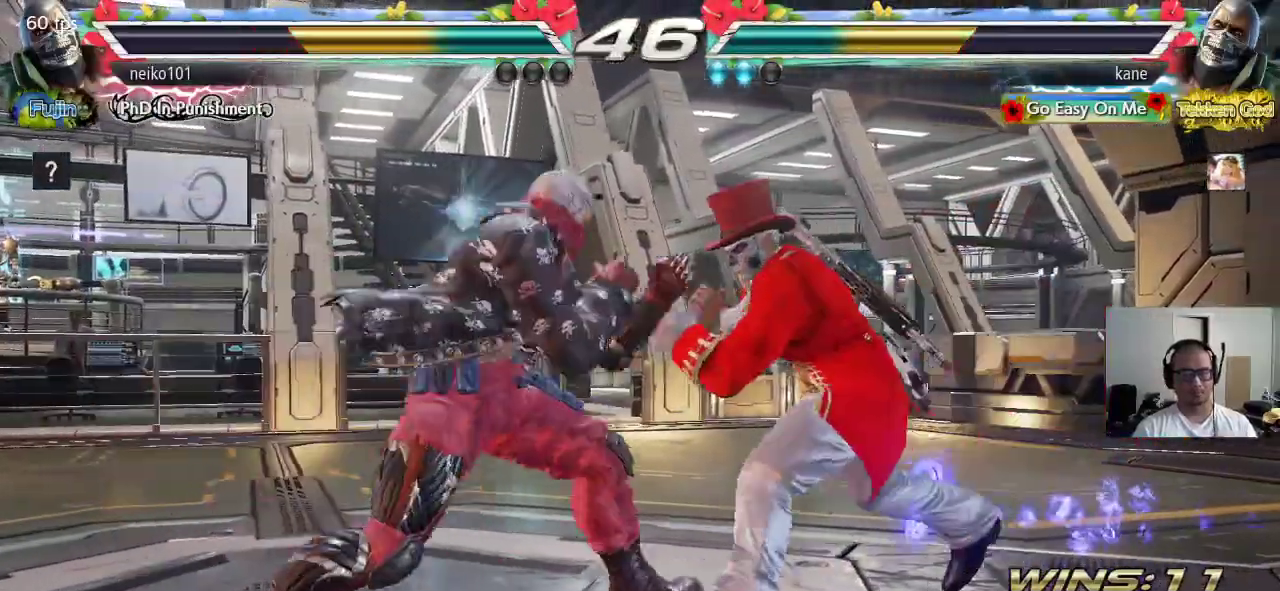
{"dt_ms": 500, "buttons": ["CROSS", "CIRCLE"], "left_stick": "center", "events": [[117, "left_stick", "right"], [200, "left_stick", "center"], [250, "left_stick", "right"], [333, "left_stick", "center"], [400, "CIRCLE", "down"], [400, "CROSS", "down"]]}
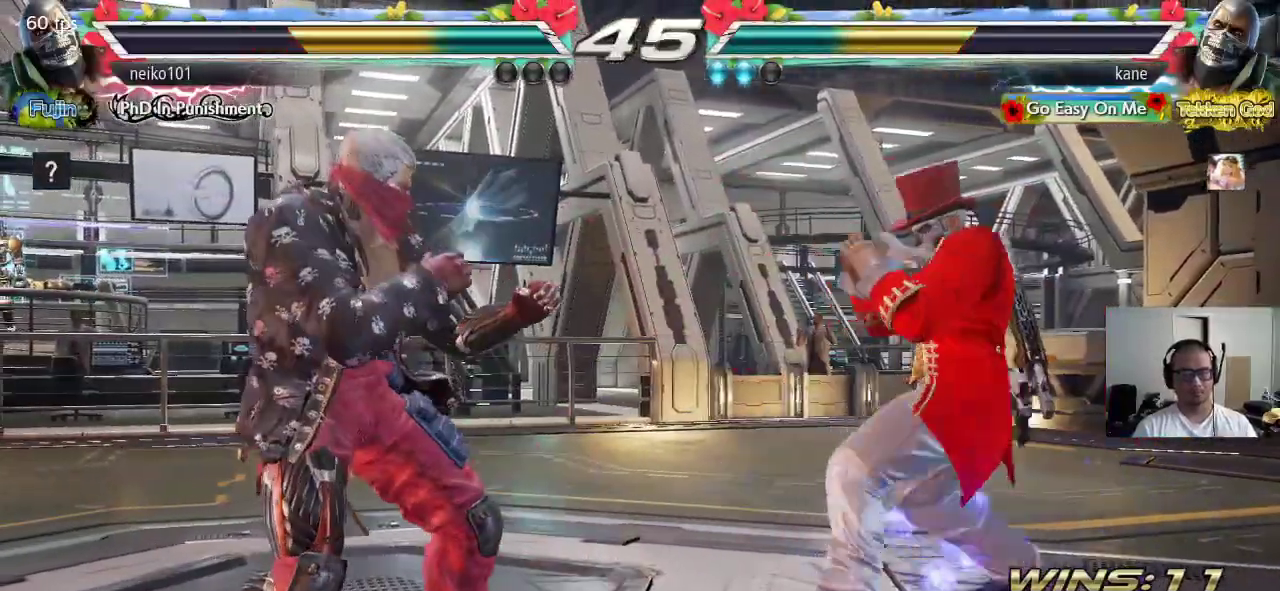
{"dt_ms": 500, "buttons": [], "left_stick": "center", "events": [[333, "CIRCLE", "up"], [333, "CROSS", "up"]]}
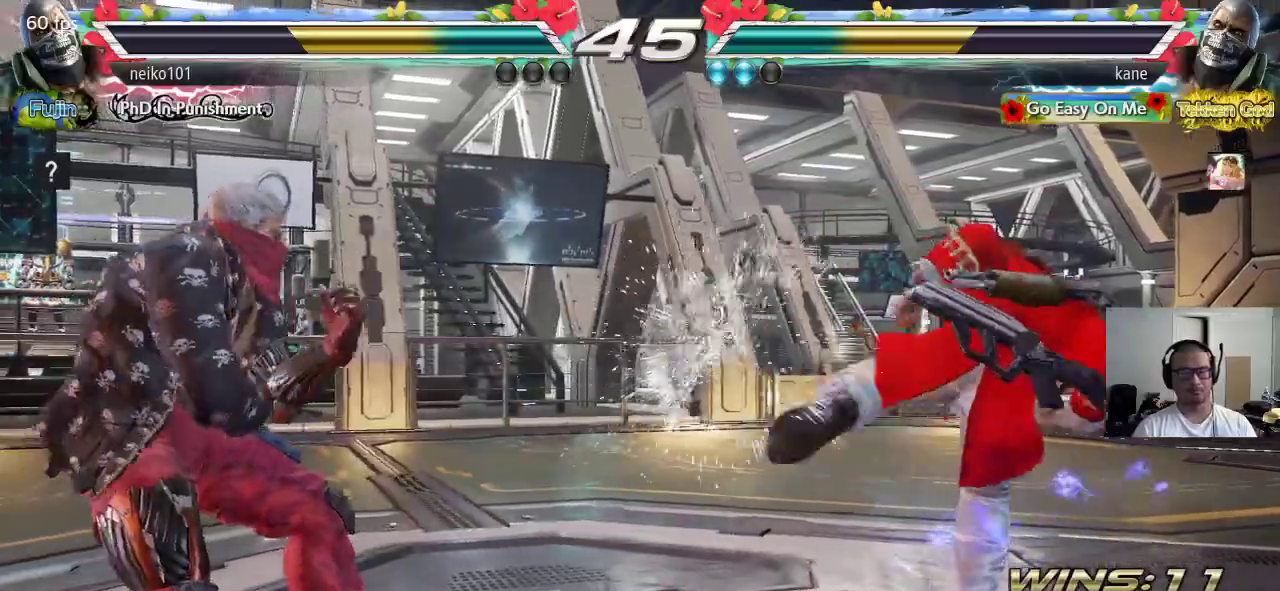
{"dt_ms": 500, "buttons": ["CROSS", "CIRCLE"], "left_stick": "center", "events": [[250, "CIRCLE", "down"], [250, "CROSS", "down"]]}
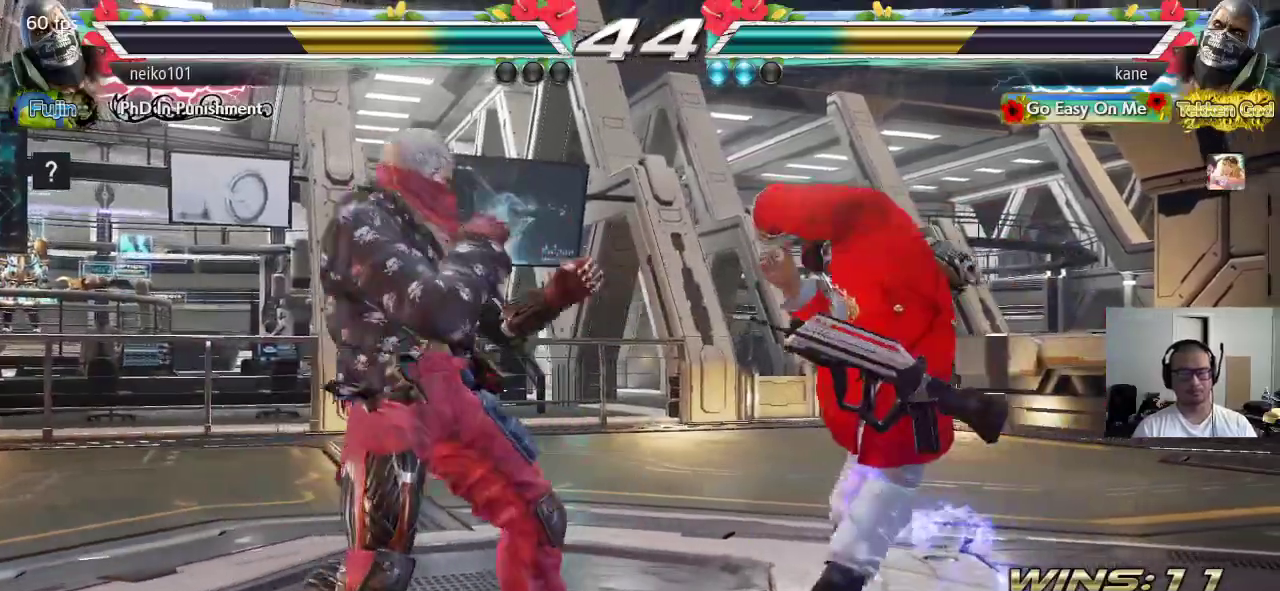
{"dt_ms": 500, "buttons": [], "left_stick": "up", "events": [[217, "CROSS", "up"], [233, "CIRCLE", "up"], [500, "left_stick", "up"]]}
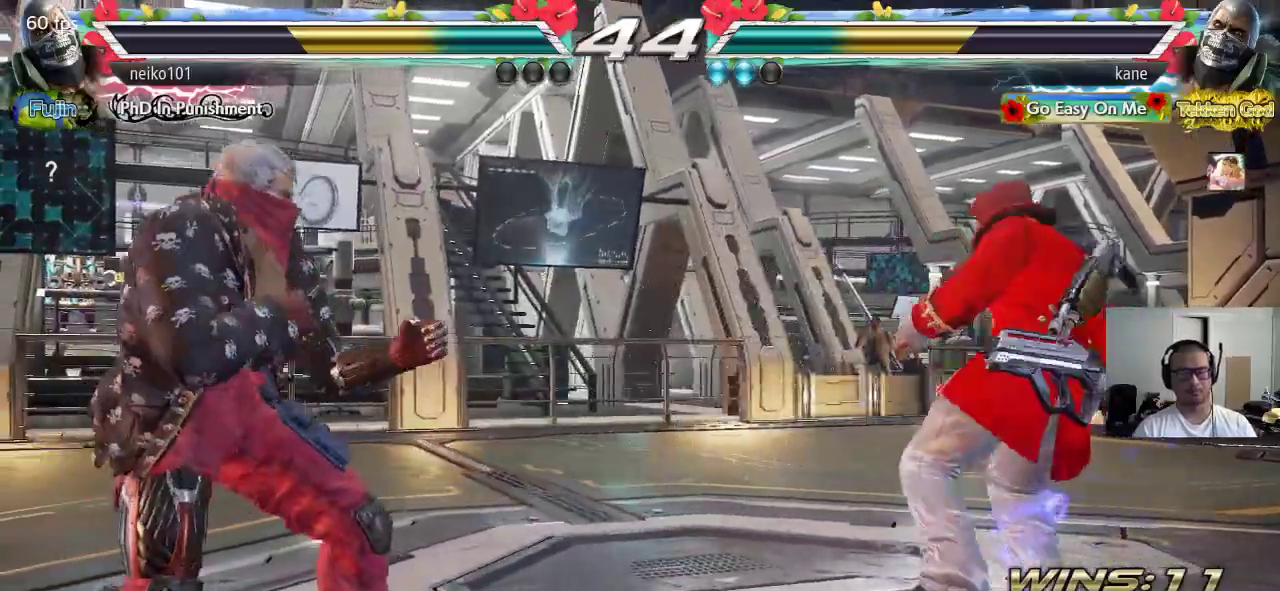
{"dt_ms": 500, "buttons": [], "left_stick": "right", "events": [[83, "left_stick", "center"], [167, "left_stick", "up"], [317, "left_stick", "center"], [467, "left_stick", "right"]]}
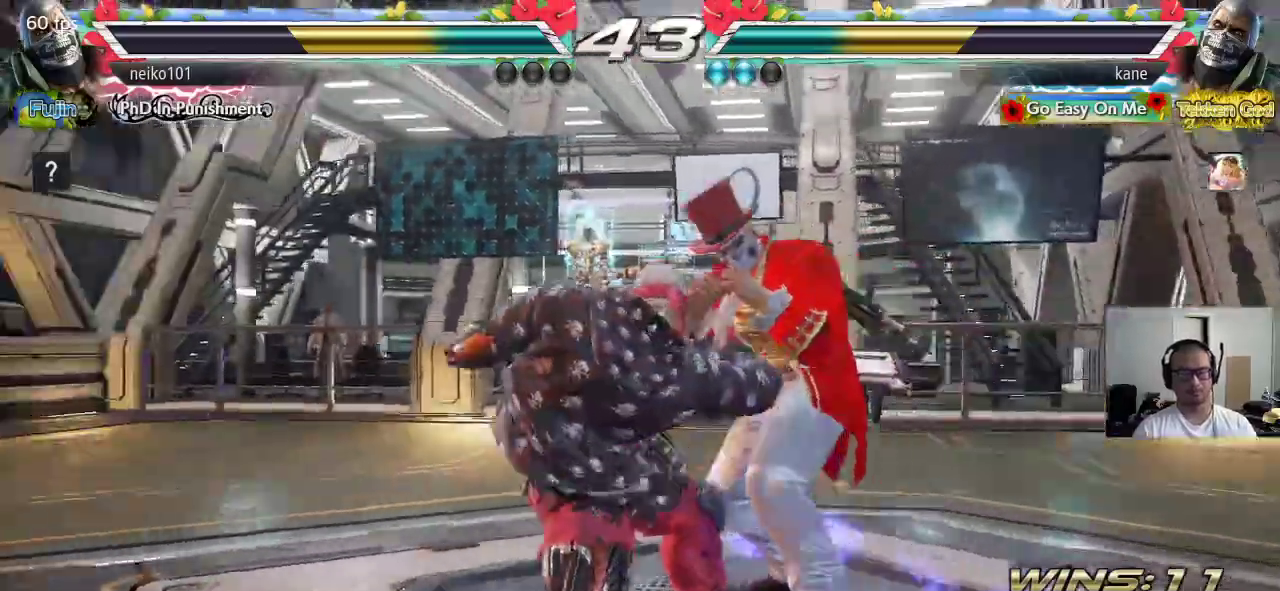
{"dt_ms": 500, "buttons": [], "left_stick": "center", "events": [[300, "left_stick", "center"], [367, "SQUARE", "down"], [500, "SQUARE", "up"]]}
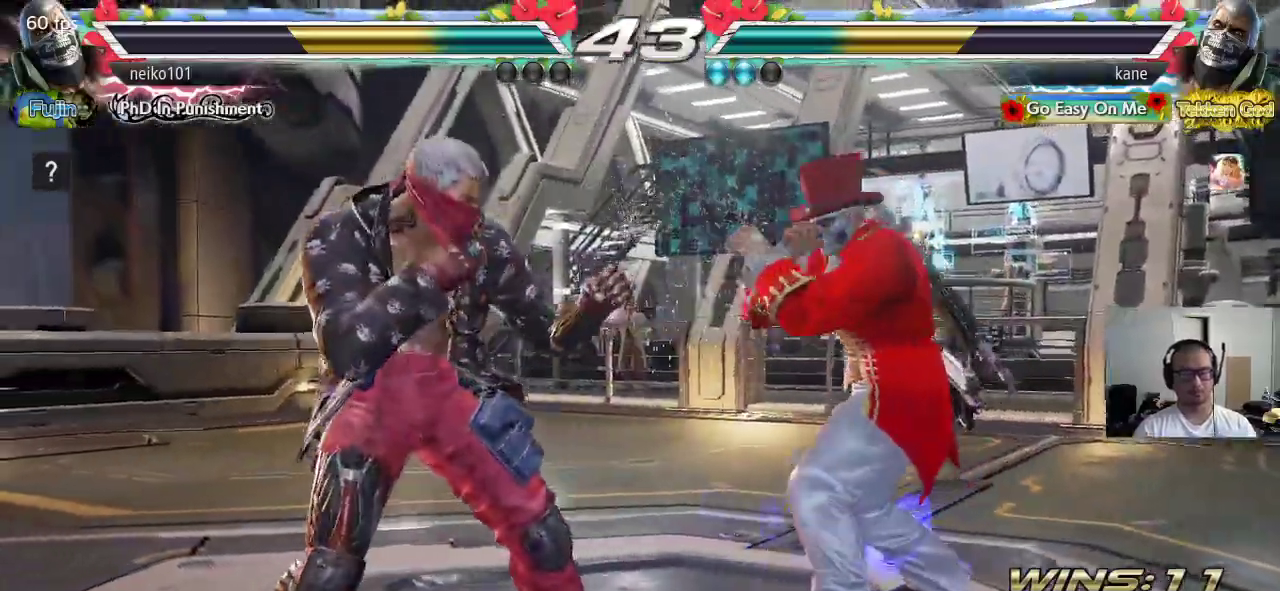
{"dt_ms": 500, "buttons": [], "left_stick": "down", "events": [[467, "left_stick", "down"]]}
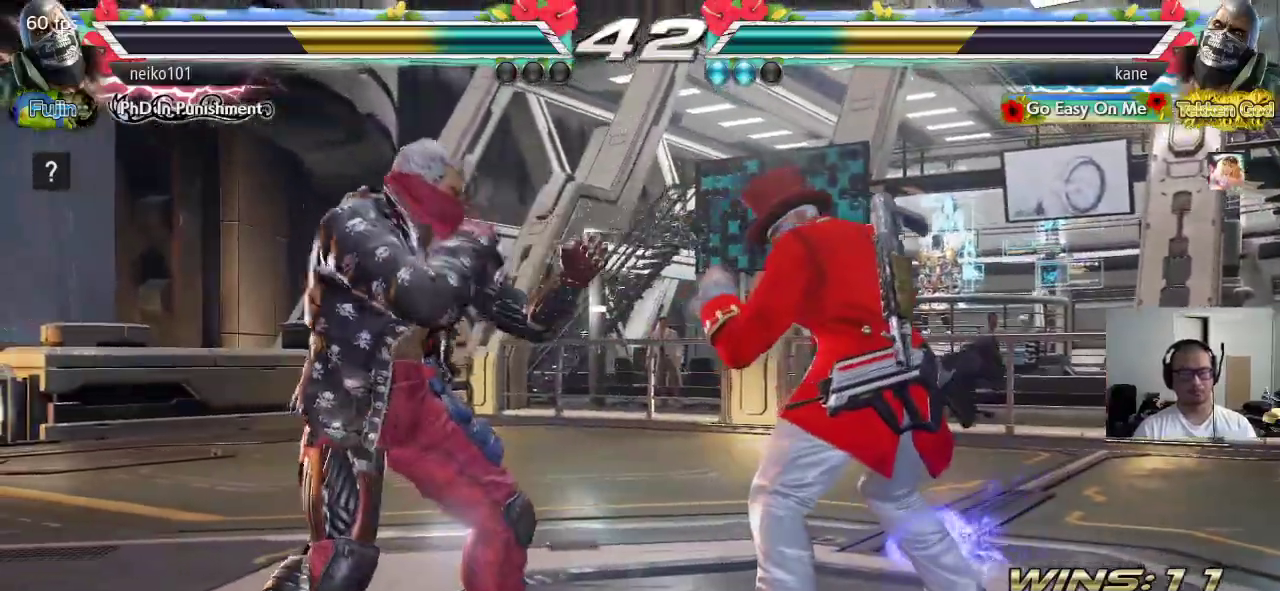
{"dt_ms": 500, "buttons": [], "left_stick": "center", "events": [[50, "left_stick", "right"], [83, "CROSS", "down"], [100, "left_stick", "center"], [133, "CROSS", "up"]]}
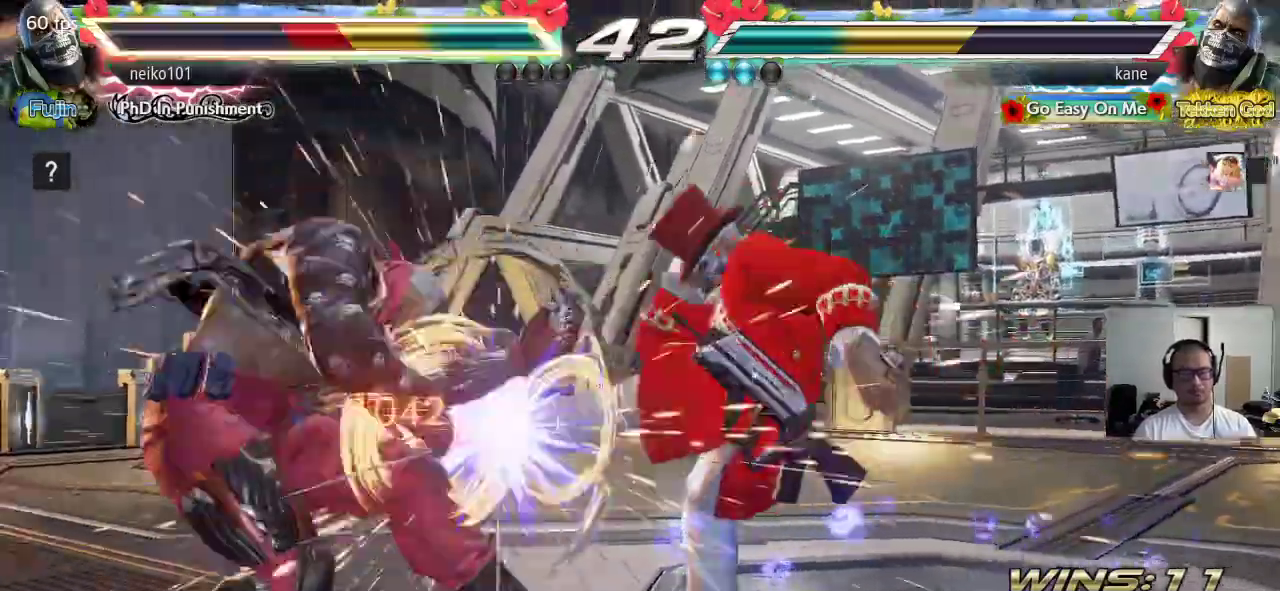
{"dt_ms": 500, "buttons": [], "left_stick": "left", "events": [[383, "left_stick", "left"], [450, "left_stick", "center"], [500, "left_stick", "left"]]}
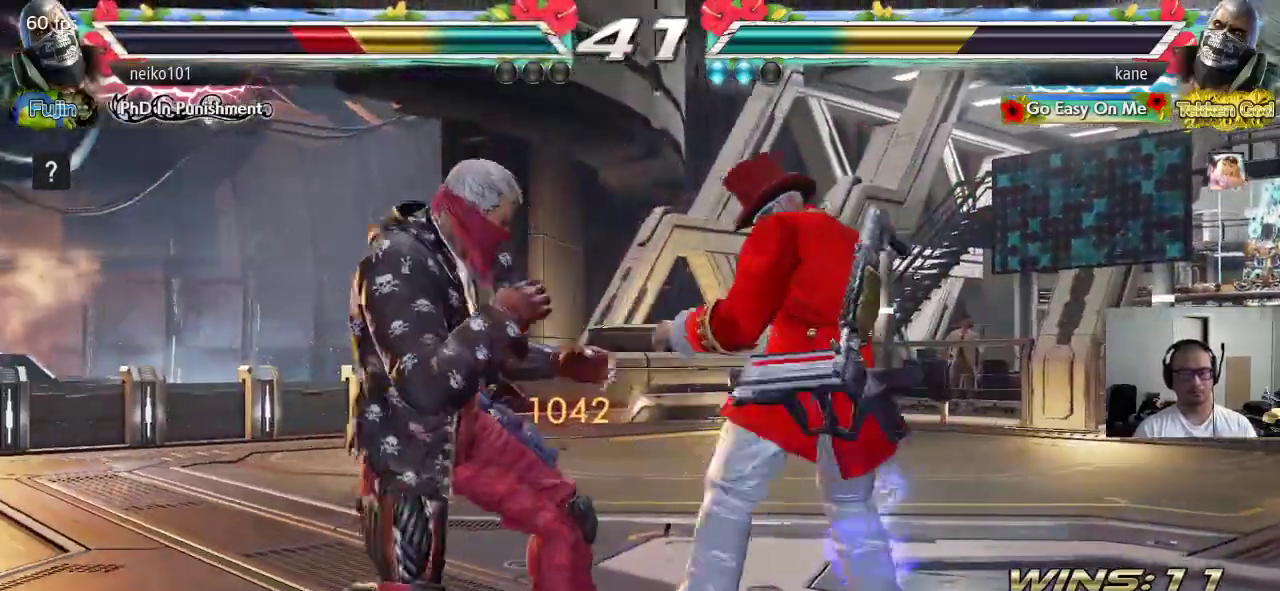
{"dt_ms": 500, "buttons": ["CROSS"], "left_stick": "center", "events": [[17, "CIRCLE", "down"], [50, "CROSS", "down"], [100, "CIRCLE", "up"], [250, "left_stick", "center"]]}